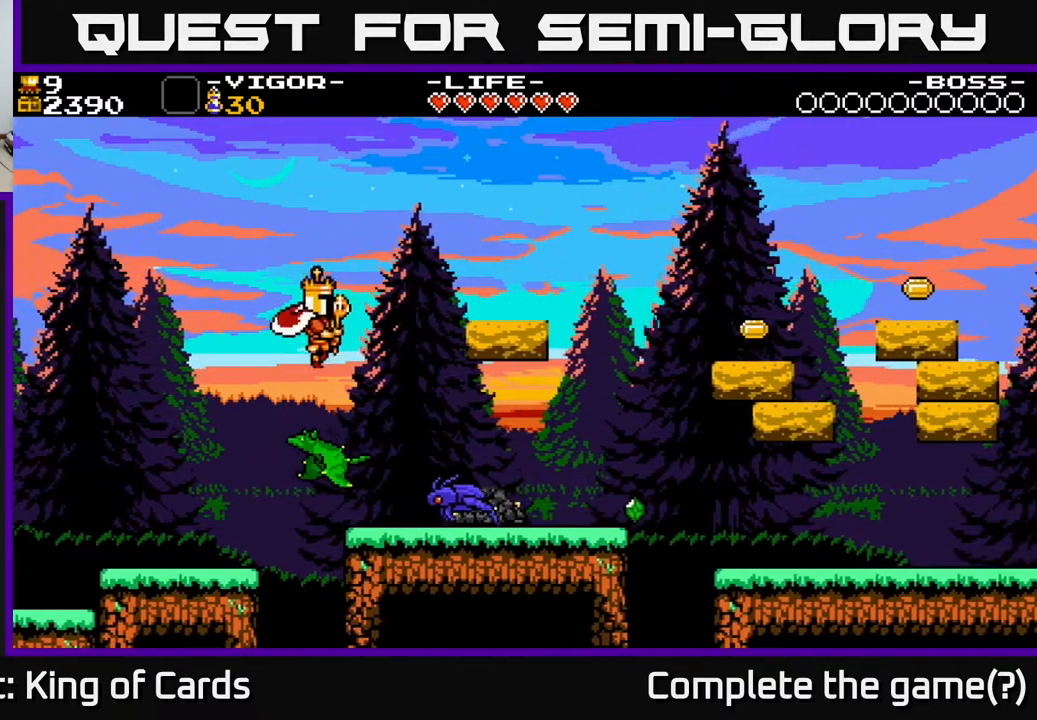
Gameplay with a controller (Xbox layout); each line is a JSON object with the inputs held at the frame after it. "events" lists button and stick changes between this image and that frame as [ms after this image, input, new state], when the widget could be followed in between. Not read: left_stick right_stick.
{"buttons": [], "events": [[17, "DPAD_LEFT", "up"], [183, "DPAD_RIGHT", "down"], [400, "DPAD_RIGHT", "up"]]}
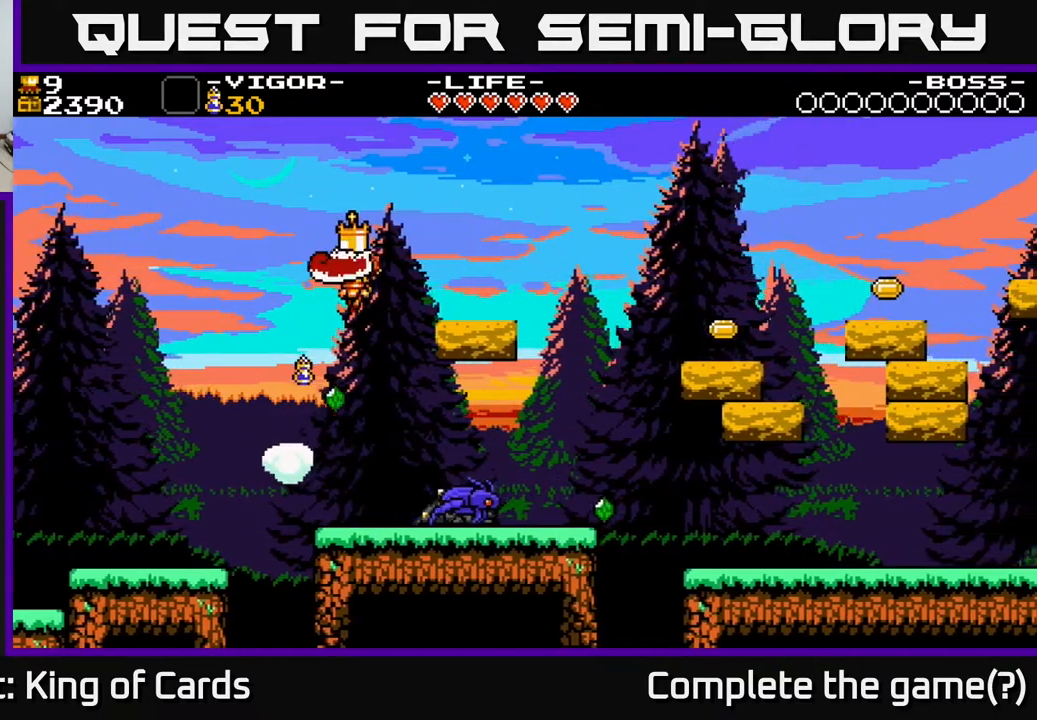
{"buttons": ["DPAD_RIGHT"], "events": [[500, "DPAD_RIGHT", "down"]]}
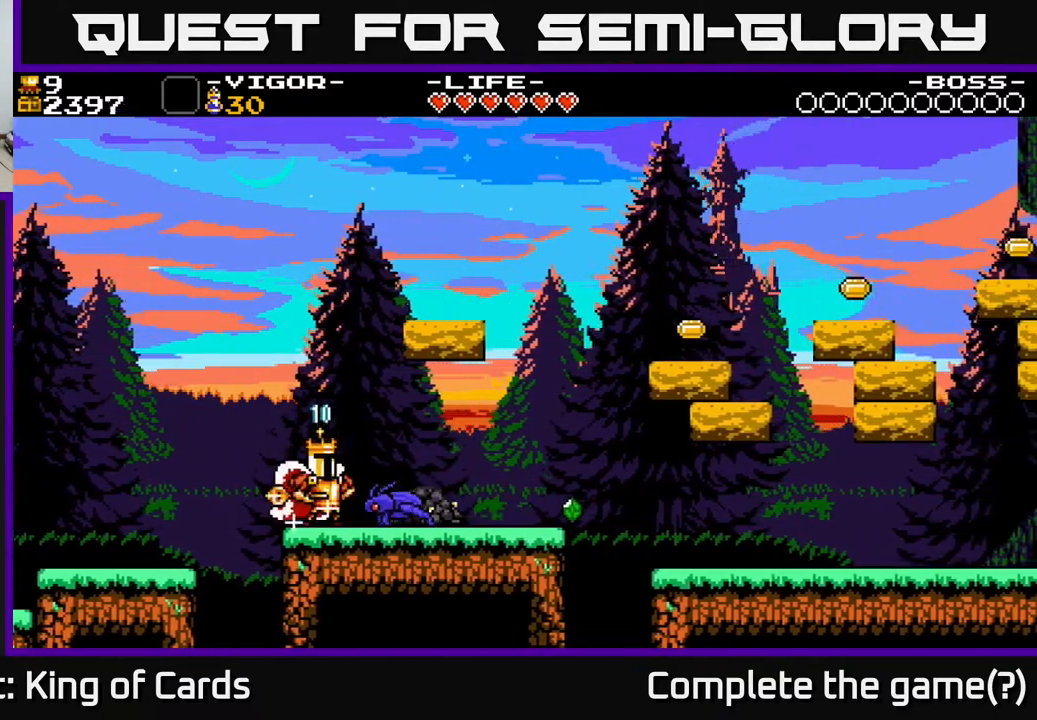
{"buttons": ["DPAD_RIGHT"], "events": [[17, "X", "down"], [83, "DPAD_RIGHT", "up"], [83, "X", "up"], [267, "DPAD_RIGHT", "down"]]}
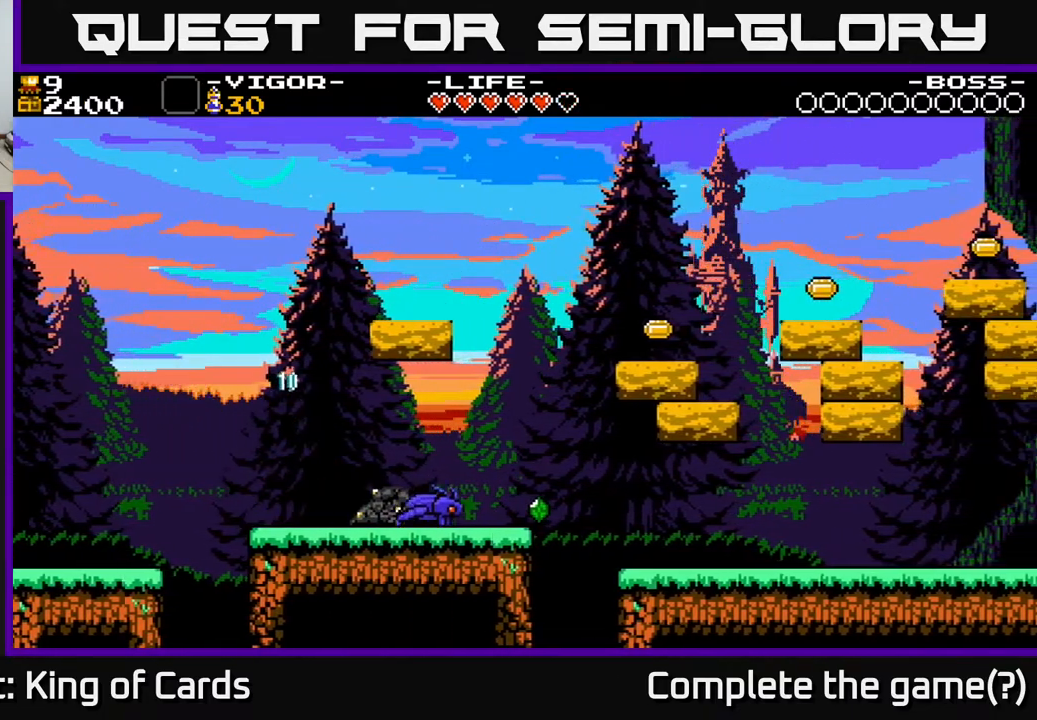
{"buttons": ["DPAD_RIGHT"], "events": [[67, "X", "down"], [167, "X", "up"], [283, "X", "down"], [367, "X", "up"]]}
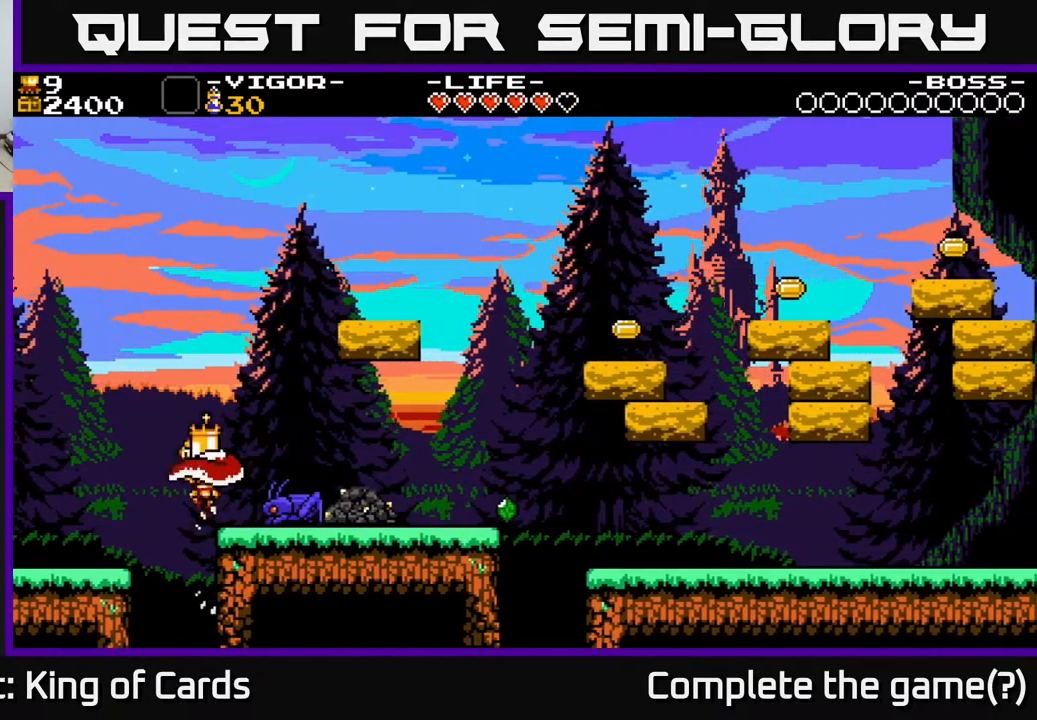
{"buttons": [], "events": [[450, "DPAD_RIGHT", "up"]]}
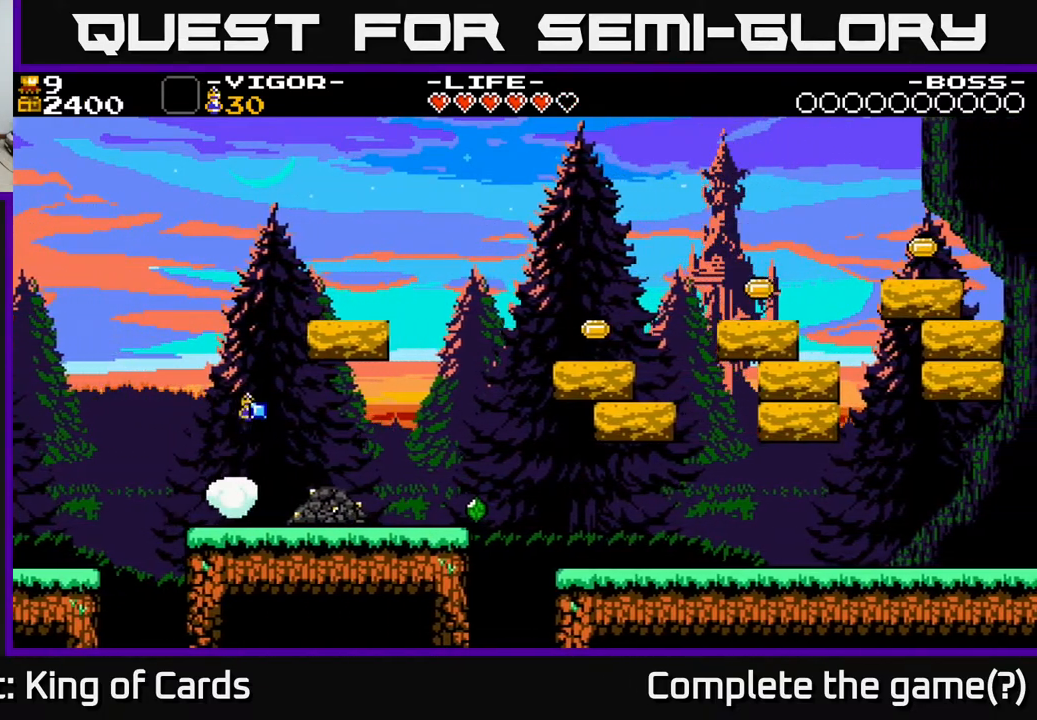
{"buttons": [], "events": [[200, "DPAD_RIGHT", "down"], [350, "DPAD_RIGHT", "up"]]}
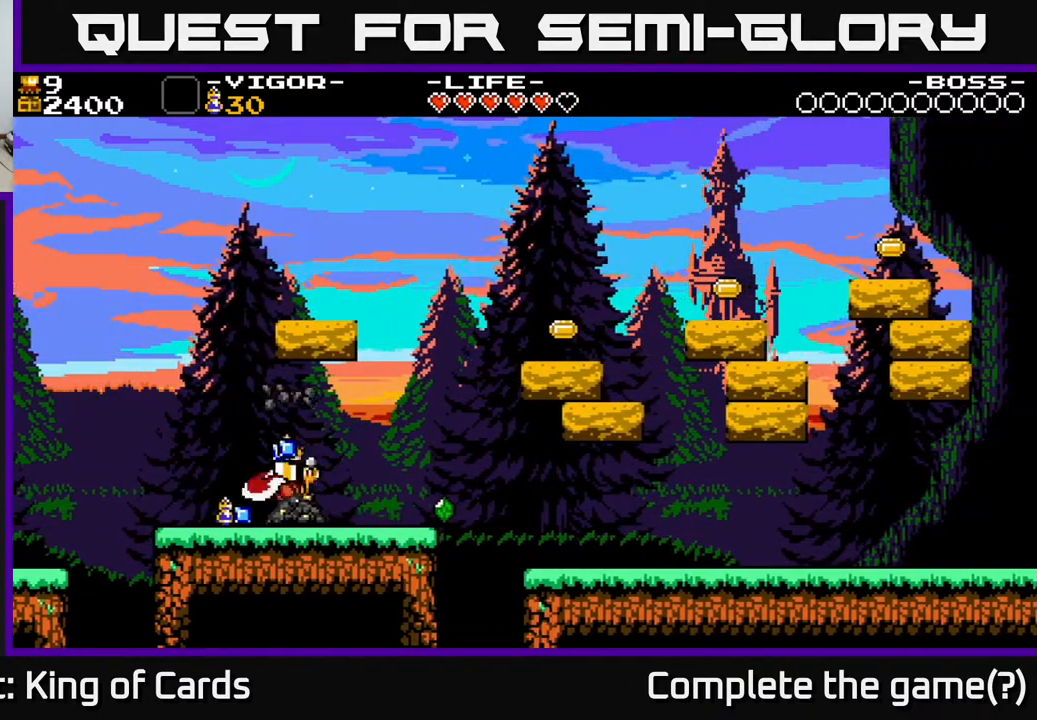
{"buttons": [], "events": []}
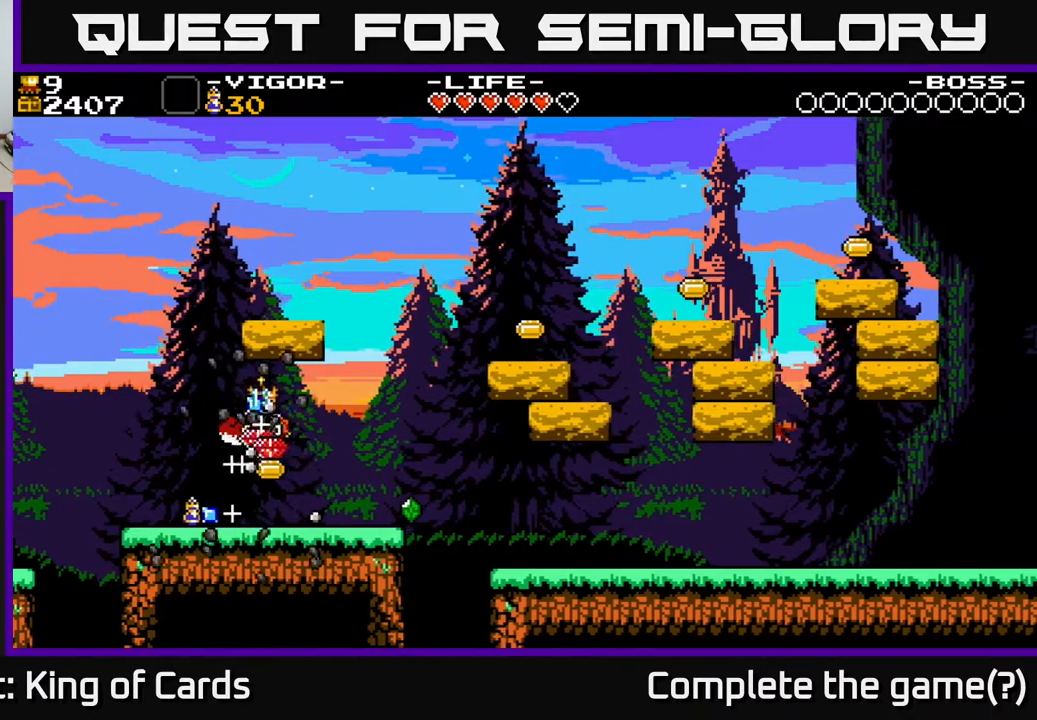
{"buttons": ["DPAD_LEFT"], "events": [[367, "DPAD_LEFT", "down"]]}
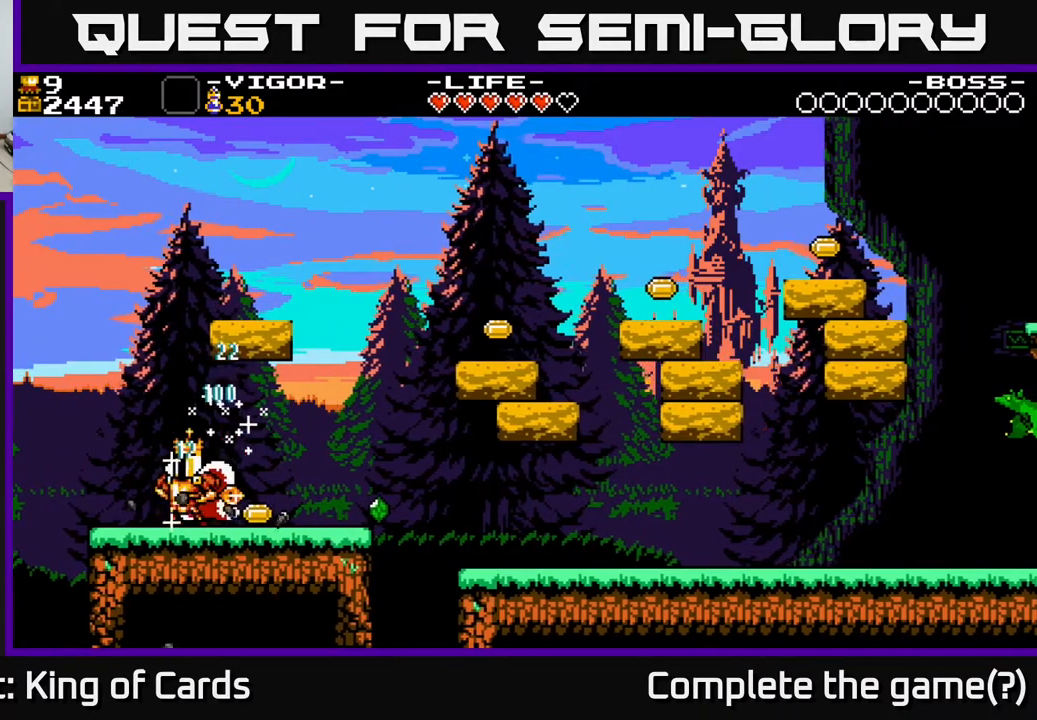
{"buttons": ["DPAD_RIGHT"], "events": [[167, "DPAD_LEFT", "up"], [183, "DPAD_RIGHT", "down"]]}
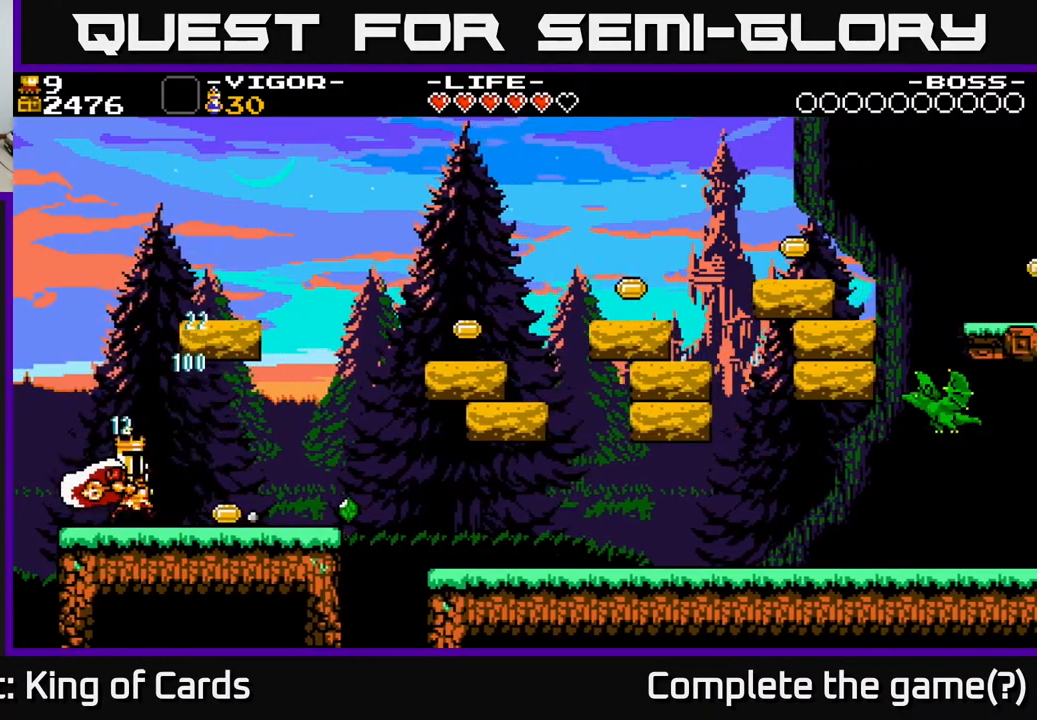
{"buttons": ["DPAD_RIGHT"], "events": []}
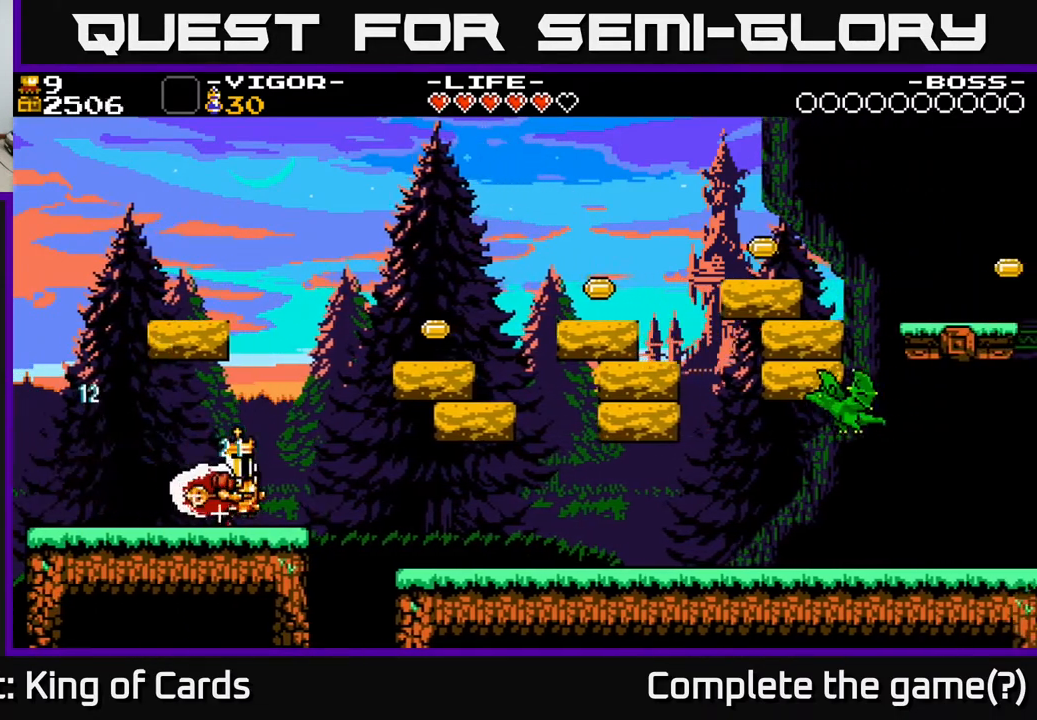
{"buttons": ["A", "X", "DPAD_RIGHT"], "events": [[217, "A", "down"], [433, "X", "down"]]}
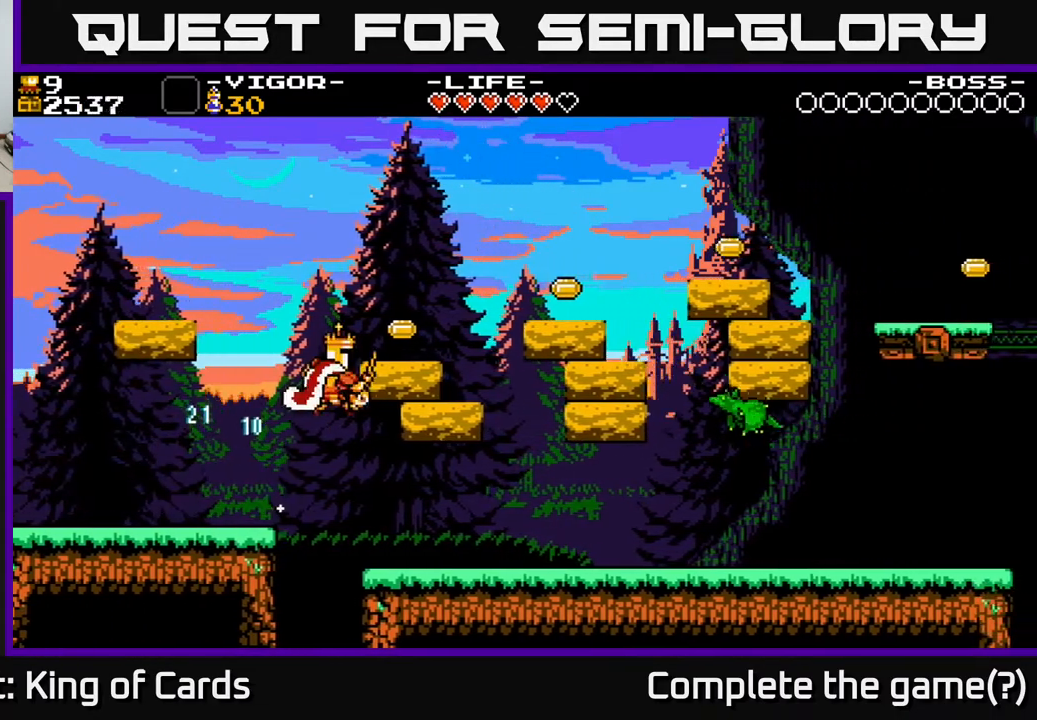
{"buttons": [], "events": [[150, "X", "up"], [167, "A", "up"], [467, "DPAD_RIGHT", "up"]]}
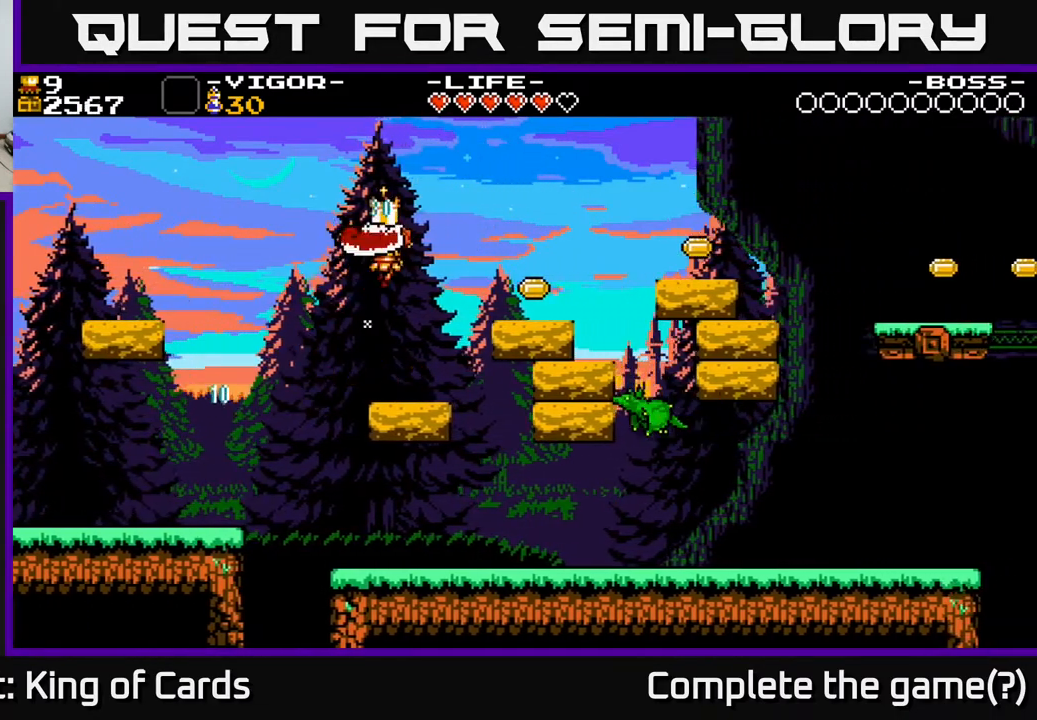
{"buttons": ["A", "DPAD_RIGHT"], "events": [[217, "A", "down"], [233, "DPAD_RIGHT", "down"], [300, "DPAD_RIGHT", "up"], [433, "DPAD_RIGHT", "down"]]}
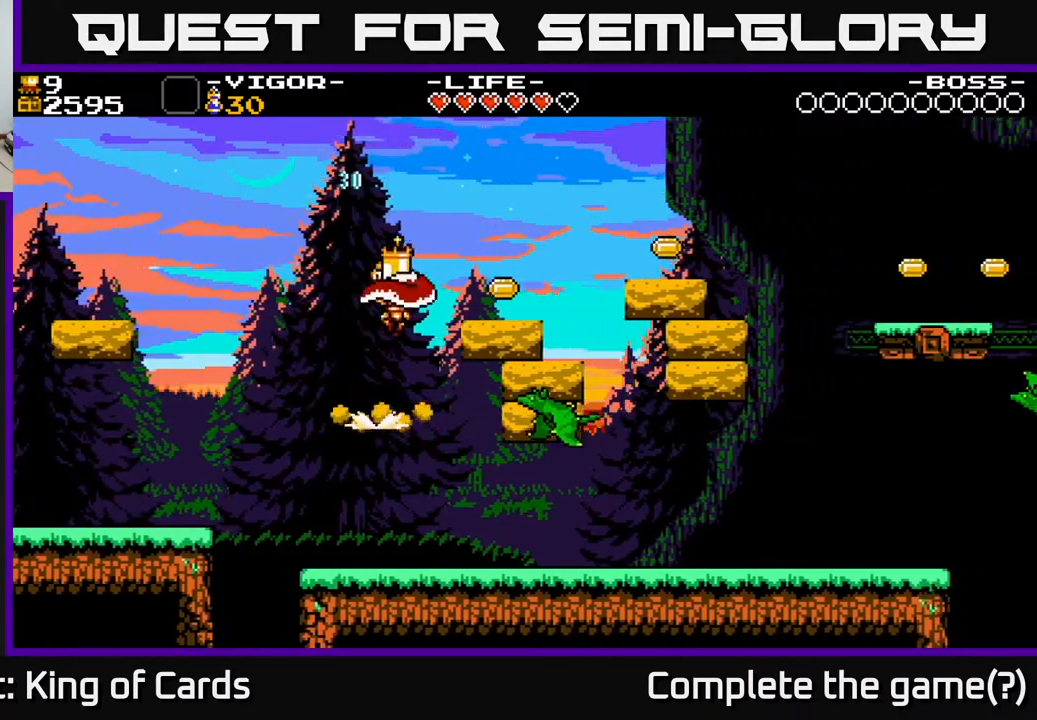
{"buttons": ["A", "DPAD_RIGHT"], "events": [[67, "A", "up"], [500, "A", "down"]]}
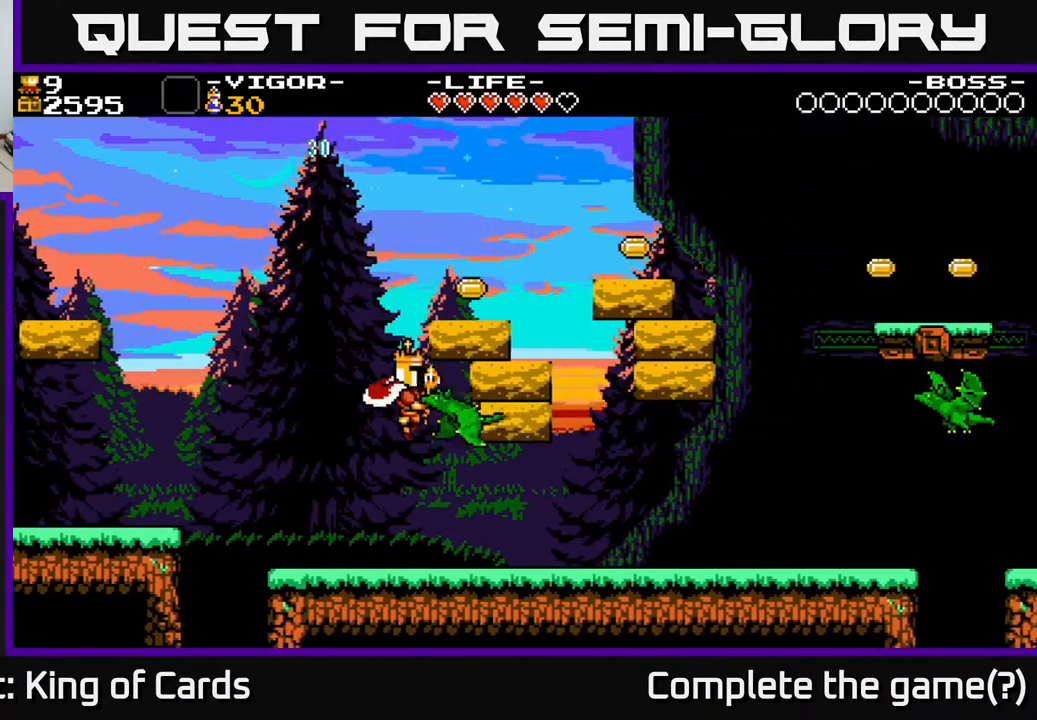
{"buttons": ["A"], "events": [[150, "DPAD_RIGHT", "up"], [400, "A", "up"], [450, "A", "down"]]}
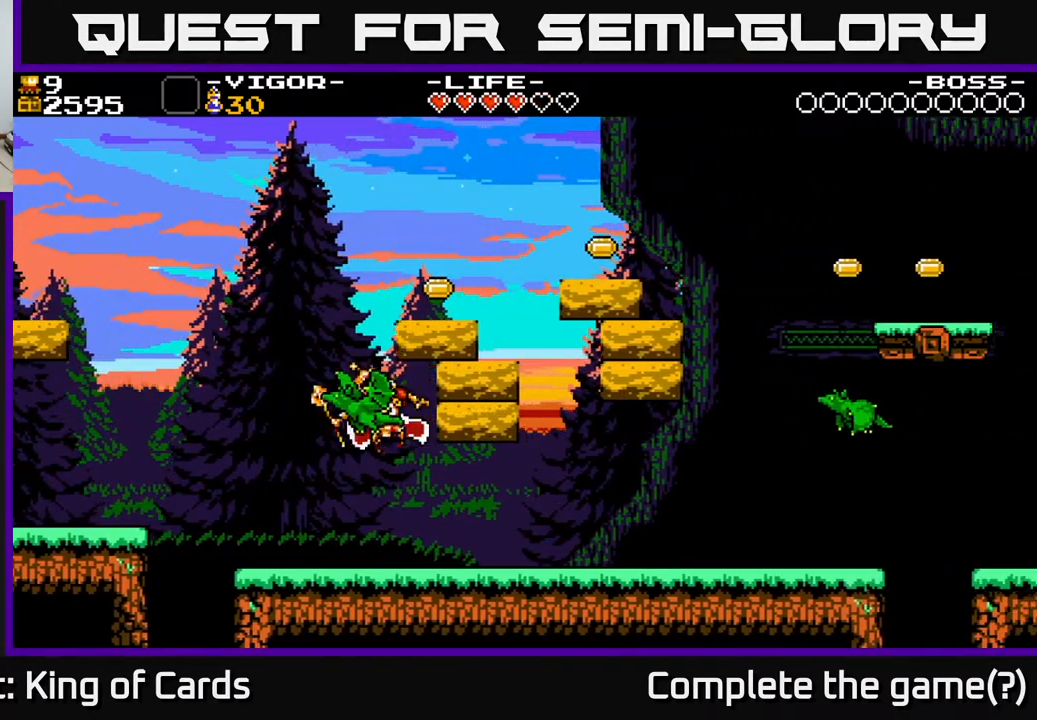
{"buttons": ["A"], "events": [[217, "X", "down"], [233, "A", "up"], [317, "X", "up"], [433, "A", "down"]]}
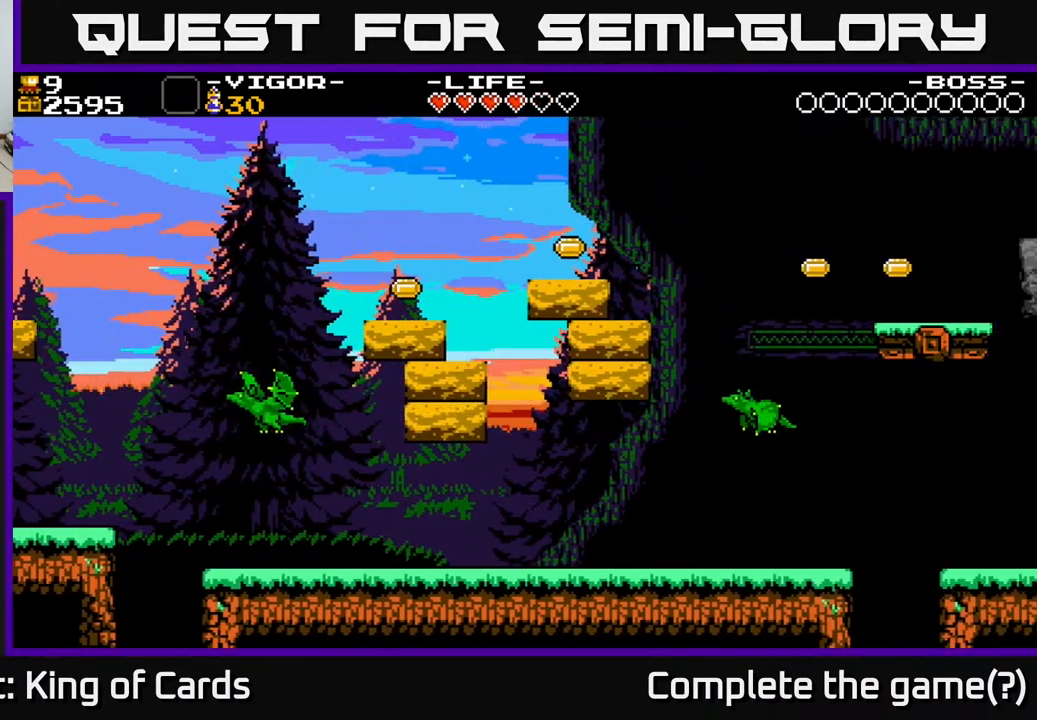
{"buttons": ["A", "X"], "events": [[183, "DPAD_RIGHT", "down"], [200, "X", "down"], [250, "DPAD_RIGHT", "up"]]}
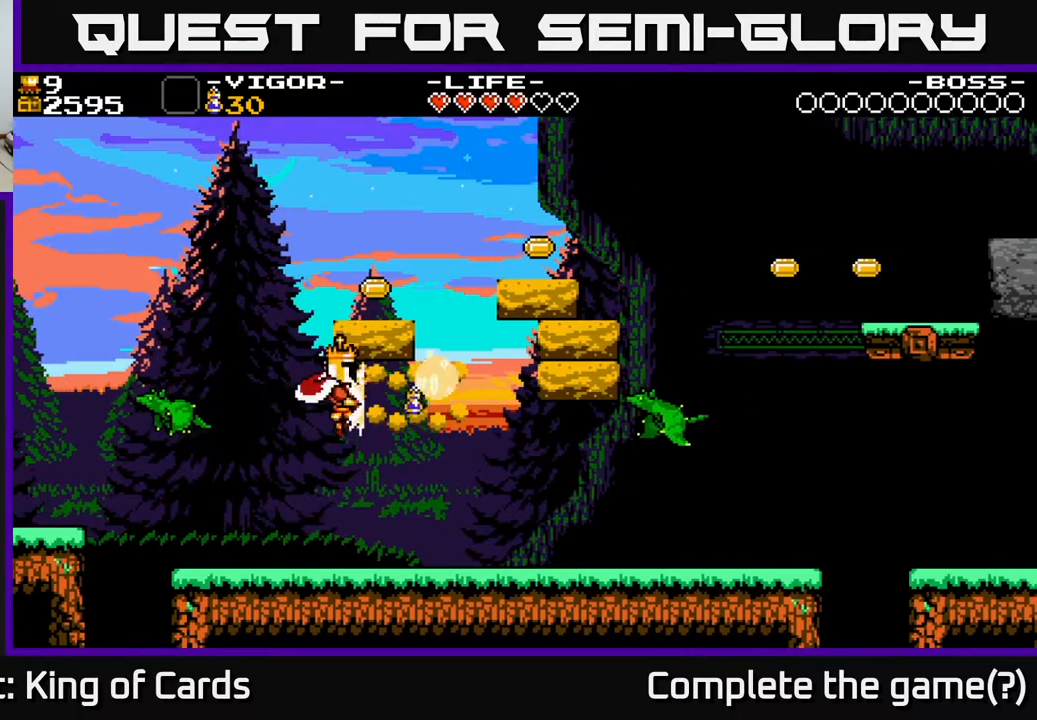
{"buttons": [], "events": [[200, "X", "up"], [300, "A", "up"], [333, "DPAD_LEFT", "down"], [500, "DPAD_LEFT", "up"]]}
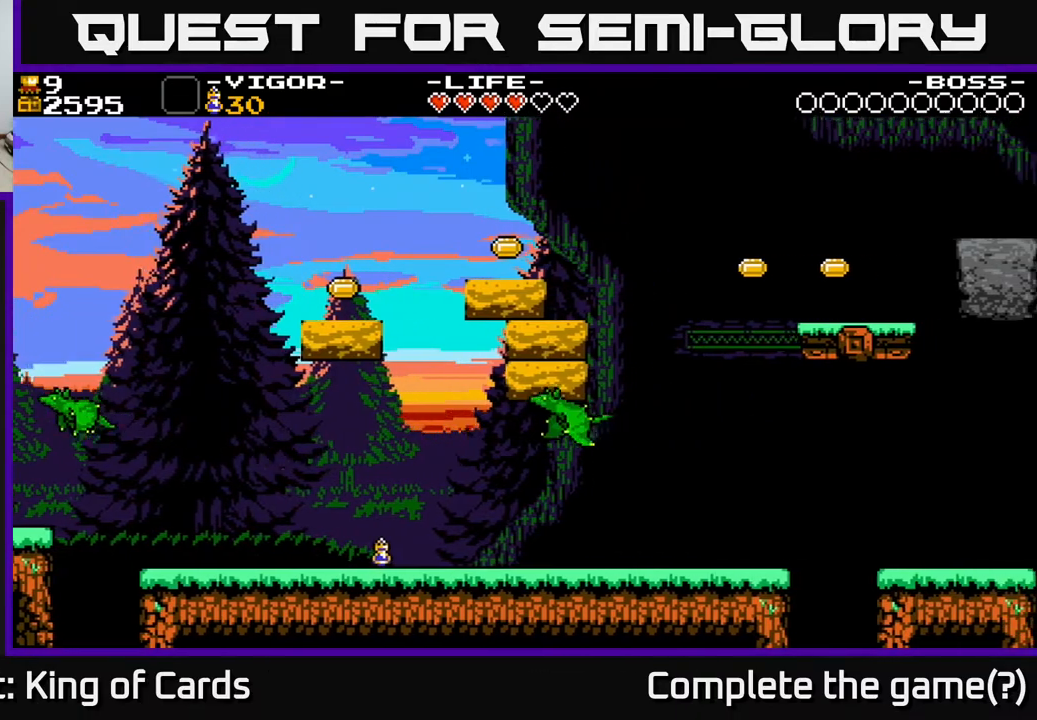
{"buttons": ["A", "X", "DPAD_RIGHT"], "events": [[17, "DPAD_RIGHT", "down"], [183, "A", "down"], [433, "X", "down"]]}
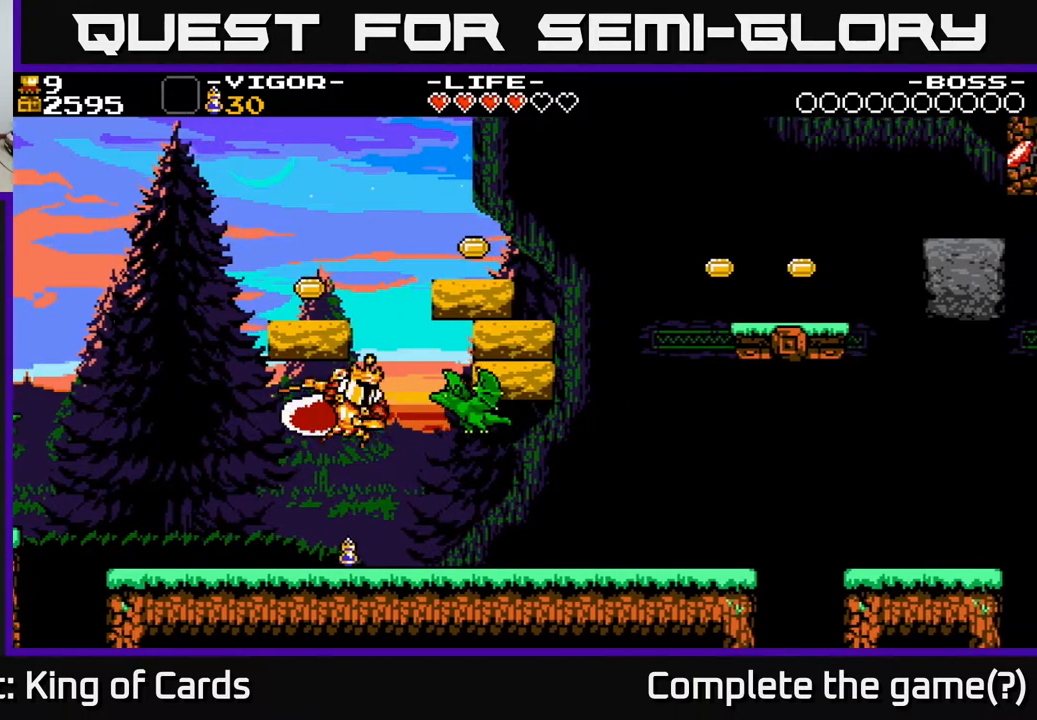
{"buttons": ["A"], "events": [[300, "X", "up"], [417, "DPAD_RIGHT", "up"]]}
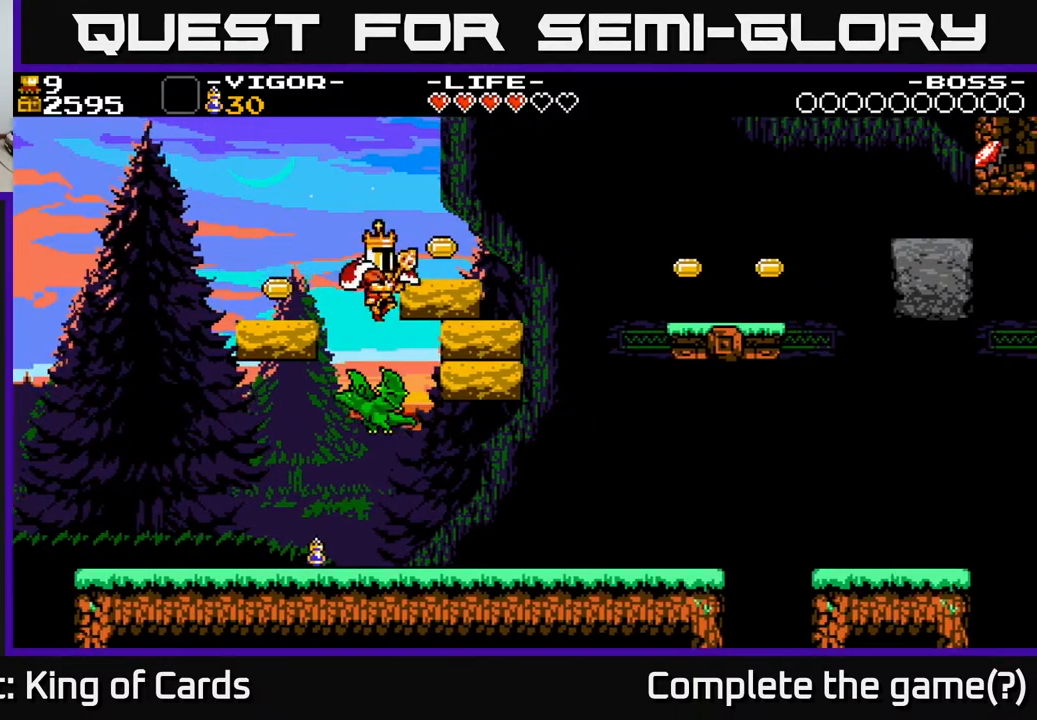
{"buttons": ["A"], "events": [[17, "A", "up"], [233, "DPAD_LEFT", "down"], [250, "A", "down"], [350, "DPAD_LEFT", "up"]]}
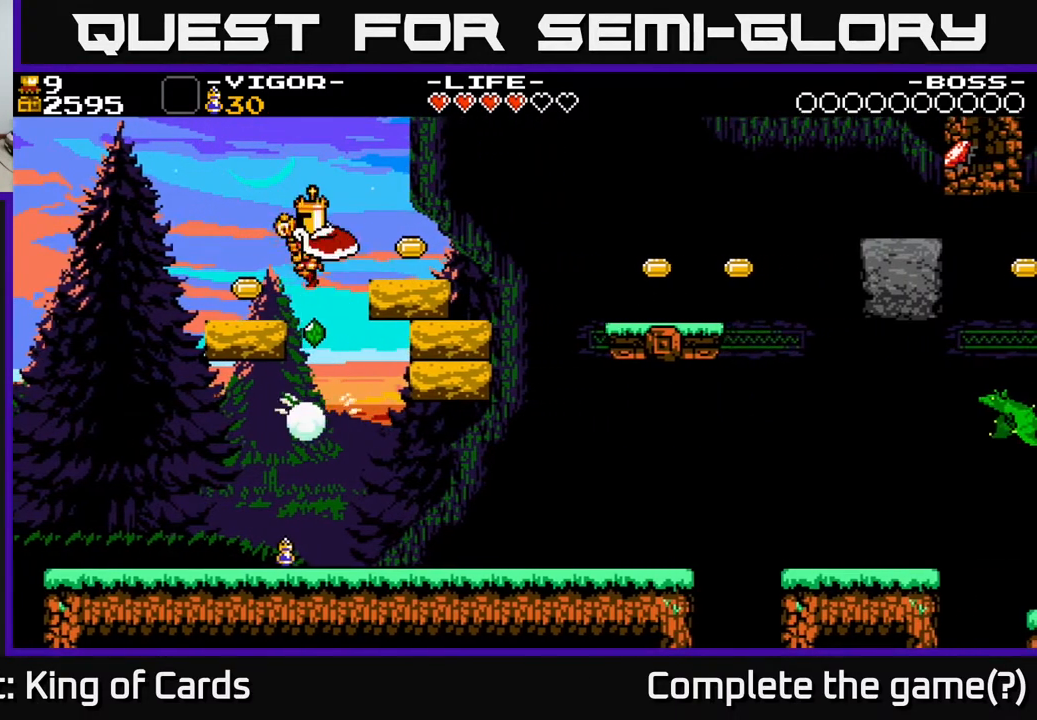
{"buttons": ["A", "DPAD_RIGHT"], "events": [[17, "DPAD_LEFT", "down"], [117, "A", "up"], [200, "DPAD_LEFT", "up"], [350, "DPAD_RIGHT", "down"], [367, "A", "down"]]}
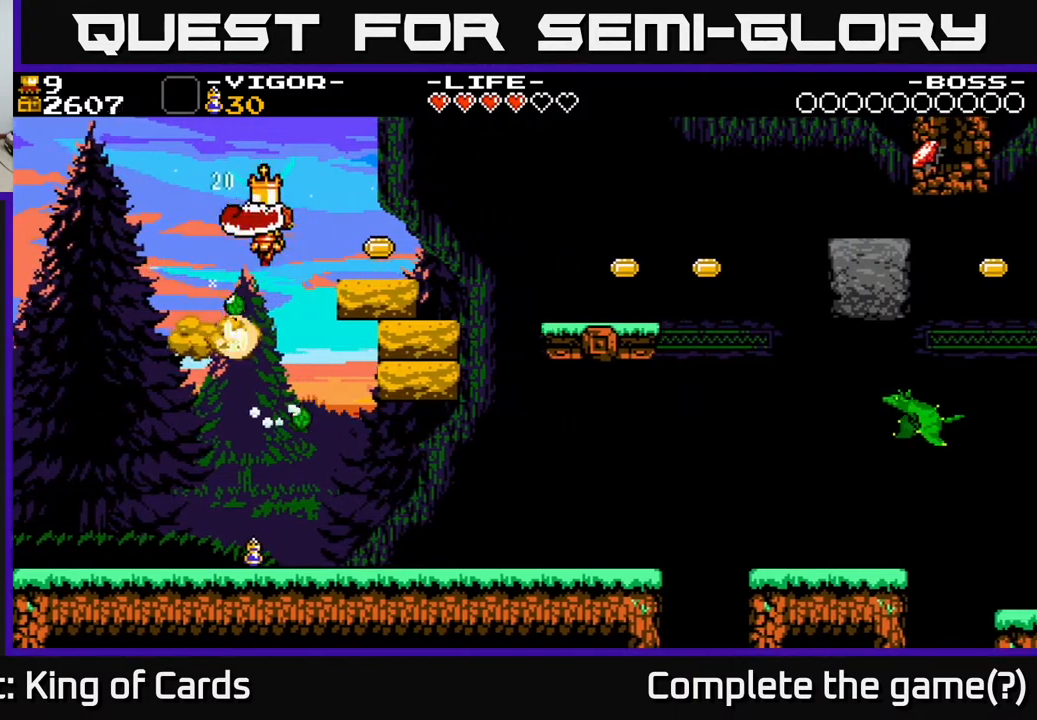
{"buttons": ["DPAD_RIGHT"], "events": [[33, "A", "up"], [333, "DPAD_RIGHT", "up"], [450, "DPAD_RIGHT", "down"]]}
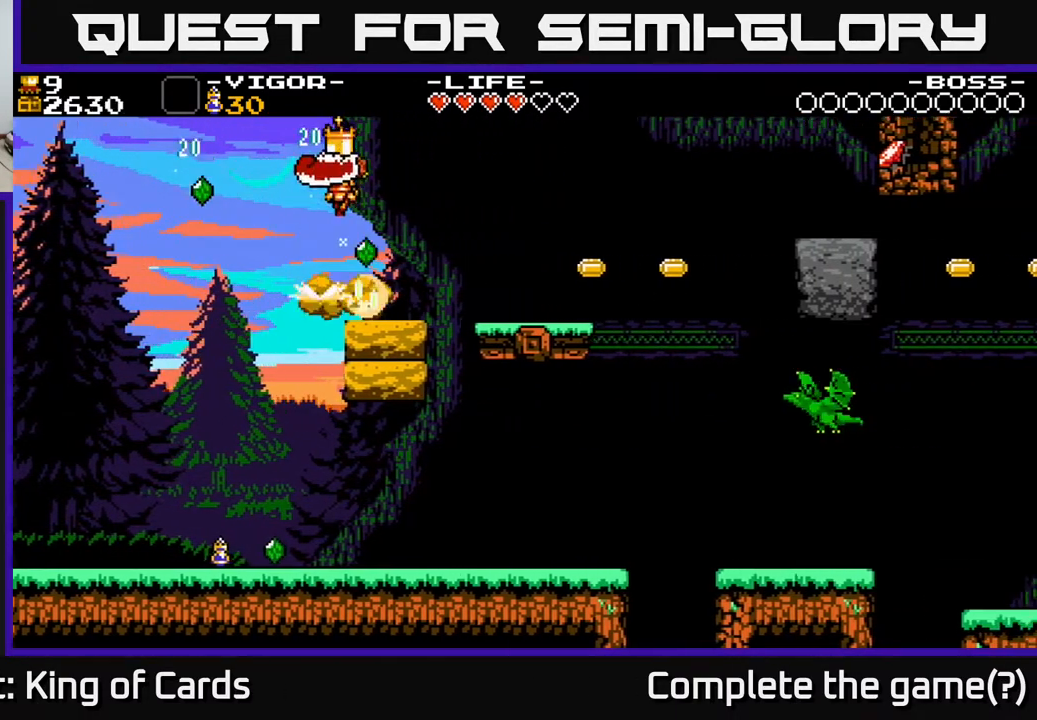
{"buttons": [], "events": [[150, "DPAD_RIGHT", "up"]]}
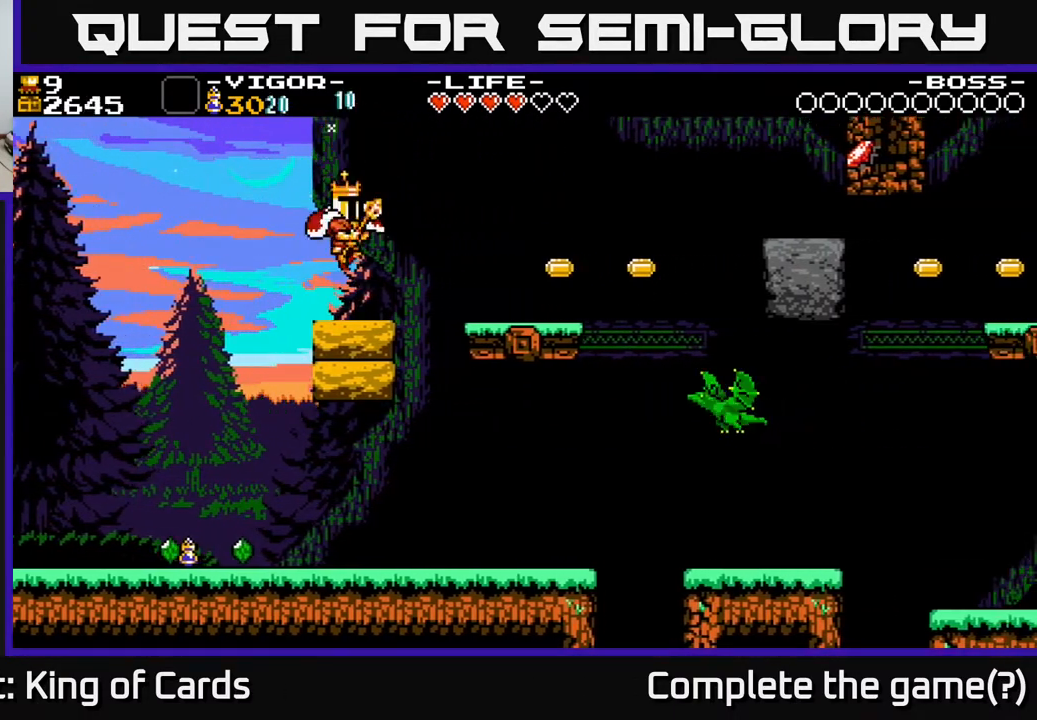
{"buttons": ["A", "DPAD_RIGHT"], "events": [[150, "DPAD_RIGHT", "down"], [250, "A", "down"]]}
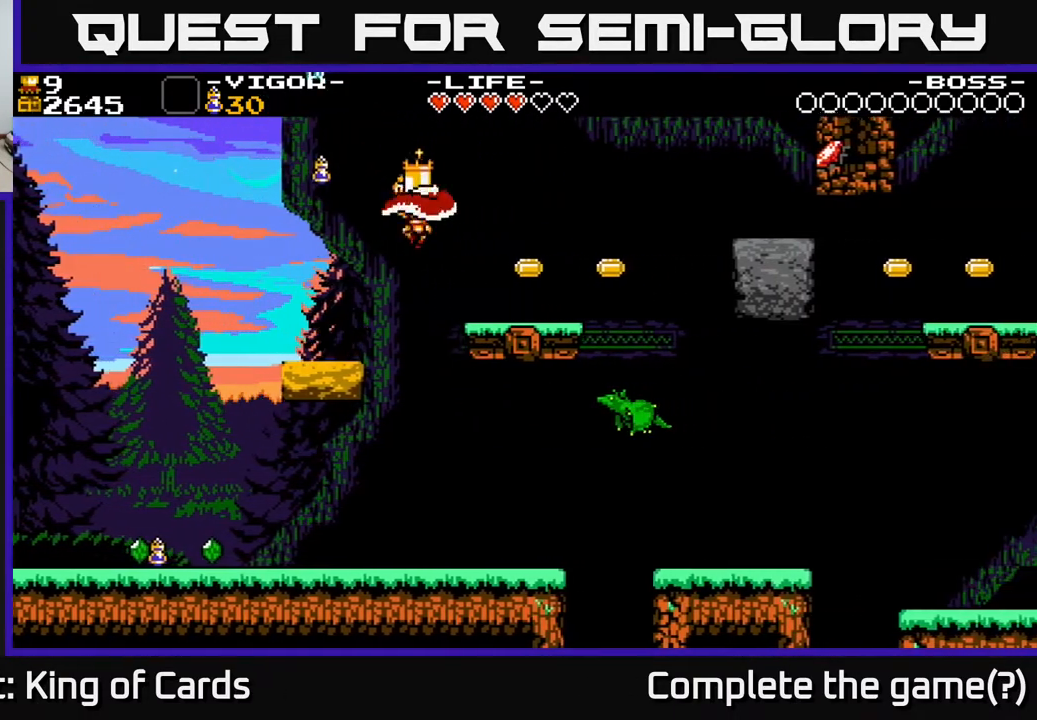
{"buttons": [], "events": [[100, "A", "up"], [133, "X", "down"], [267, "X", "up"], [483, "DPAD_RIGHT", "up"]]}
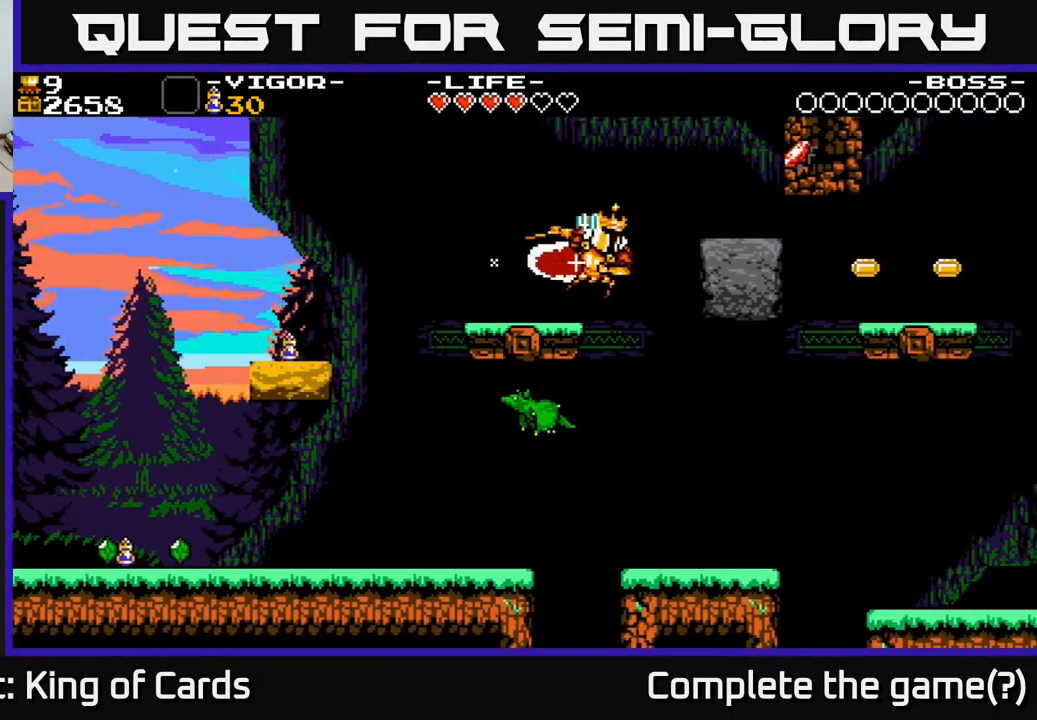
{"buttons": [], "events": [[33, "DPAD_LEFT", "down"], [67, "A", "down"], [333, "A", "up"], [500, "DPAD_LEFT", "up"]]}
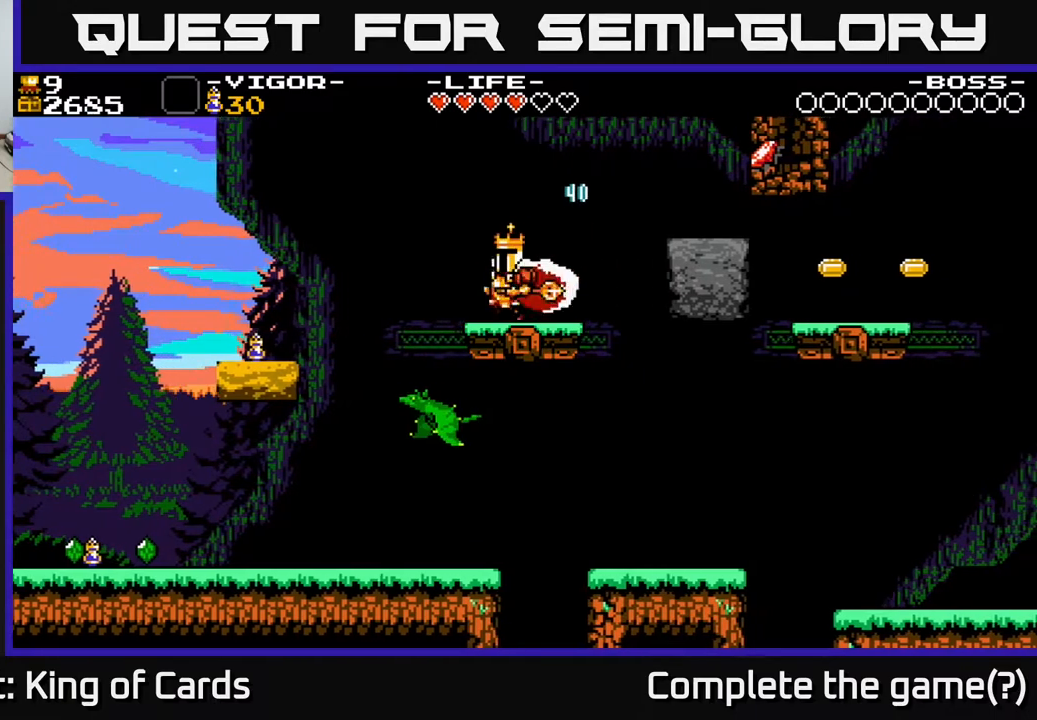
{"buttons": [], "events": [[17, "DPAD_RIGHT", "down"], [67, "X", "down"], [217, "DPAD_RIGHT", "up"], [267, "X", "up"]]}
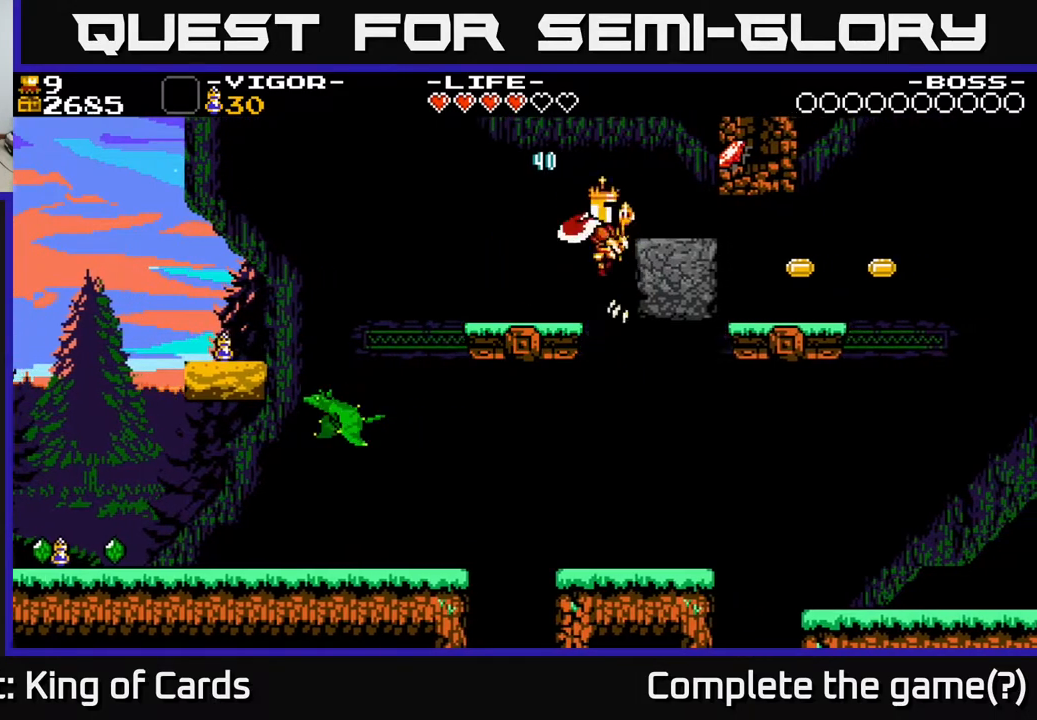
{"buttons": [], "events": [[333, "DPAD_LEFT", "down"], [500, "DPAD_LEFT", "up"]]}